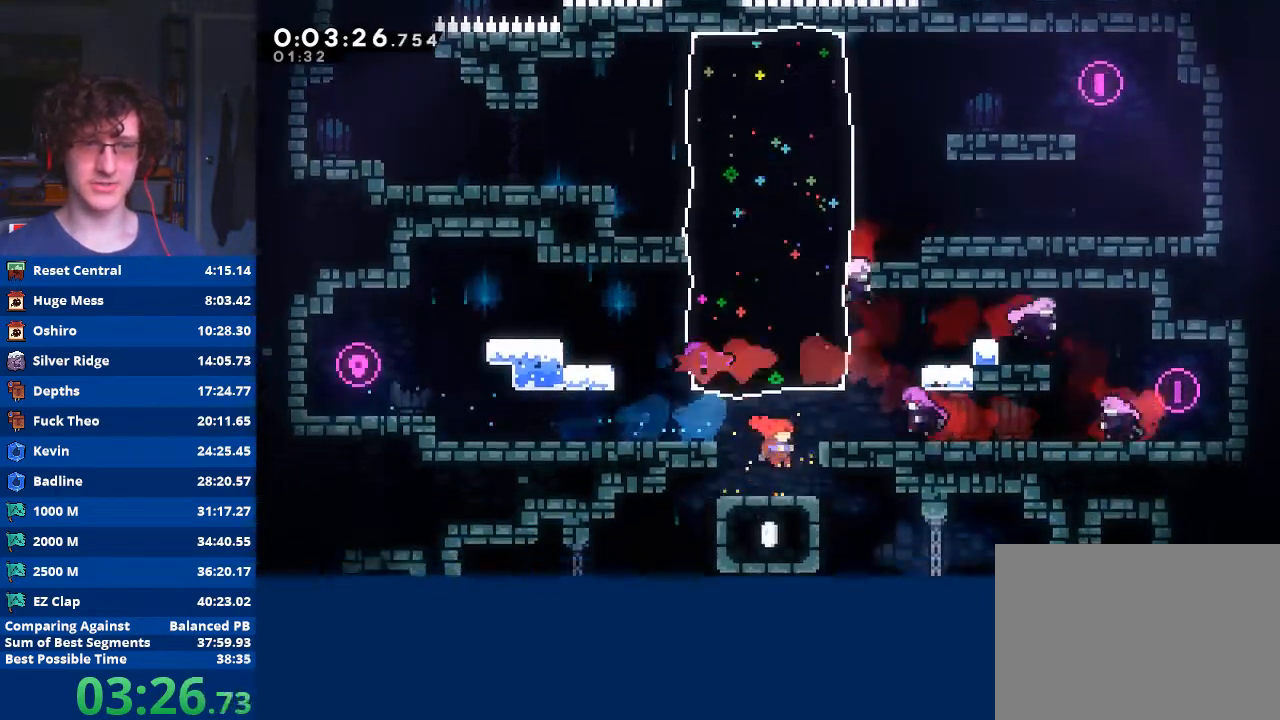
Gameplay with a controller (Xbox layout); each line is a JSON object with the inputs held at the frame after it. "events" lists button and stick changes between this image and that frame as [ms after this image, input, new state], when the widget could be followed in between. Not read: right_stick.
{"buttons": [], "left_stick": "down-right", "events": [[33, "left_stick", "down-right"]]}
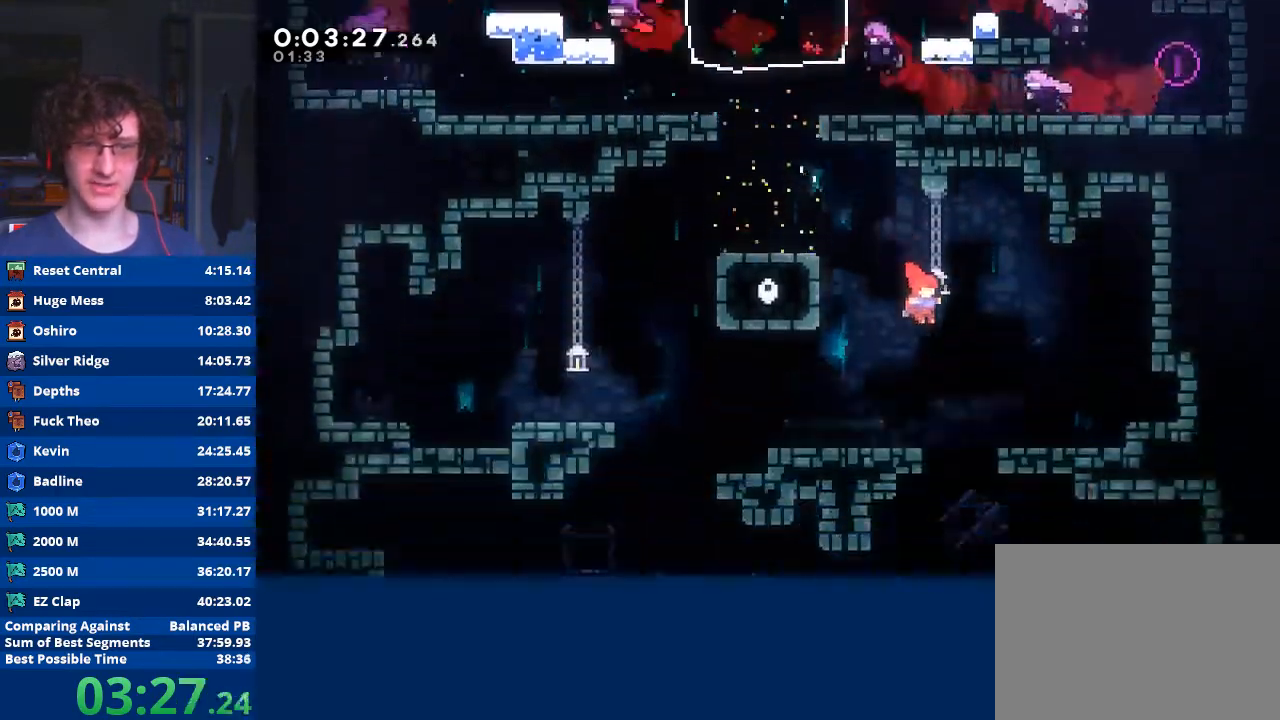
{"buttons": [], "left_stick": "left", "events": [[200, "left_stick", "left"]]}
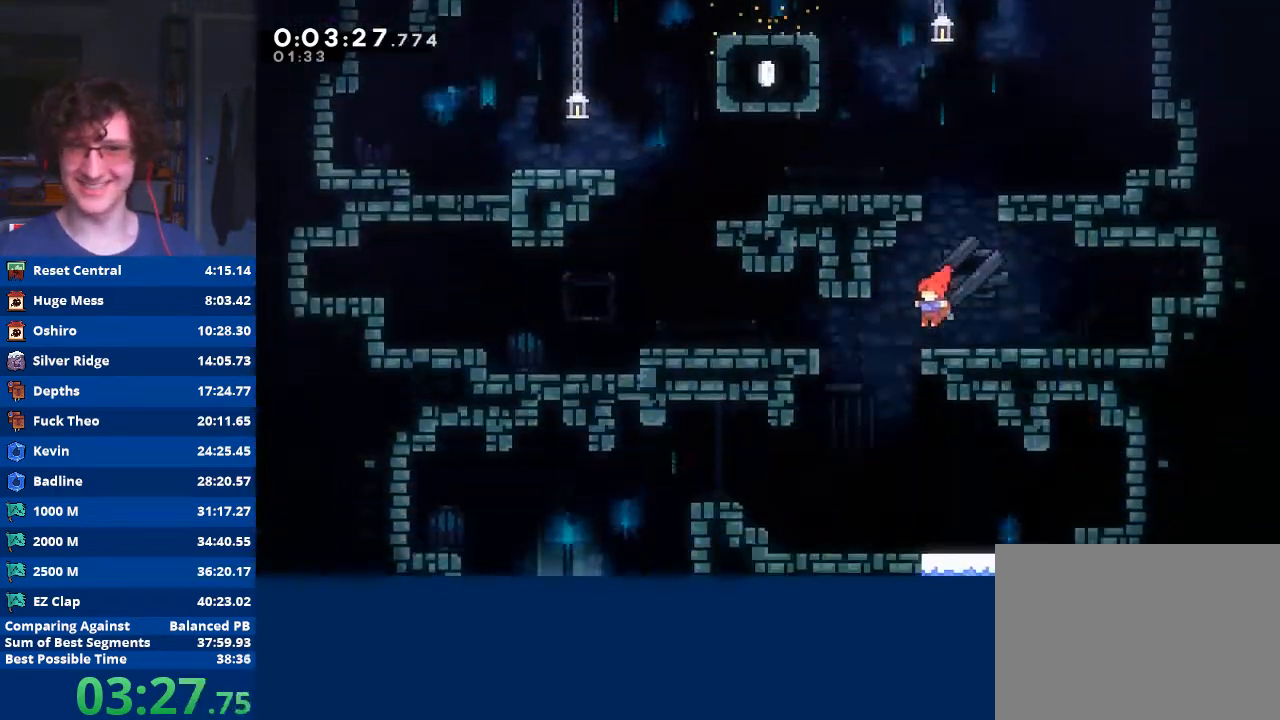
{"buttons": ["X"], "left_stick": "left", "events": [[367, "X", "down"]]}
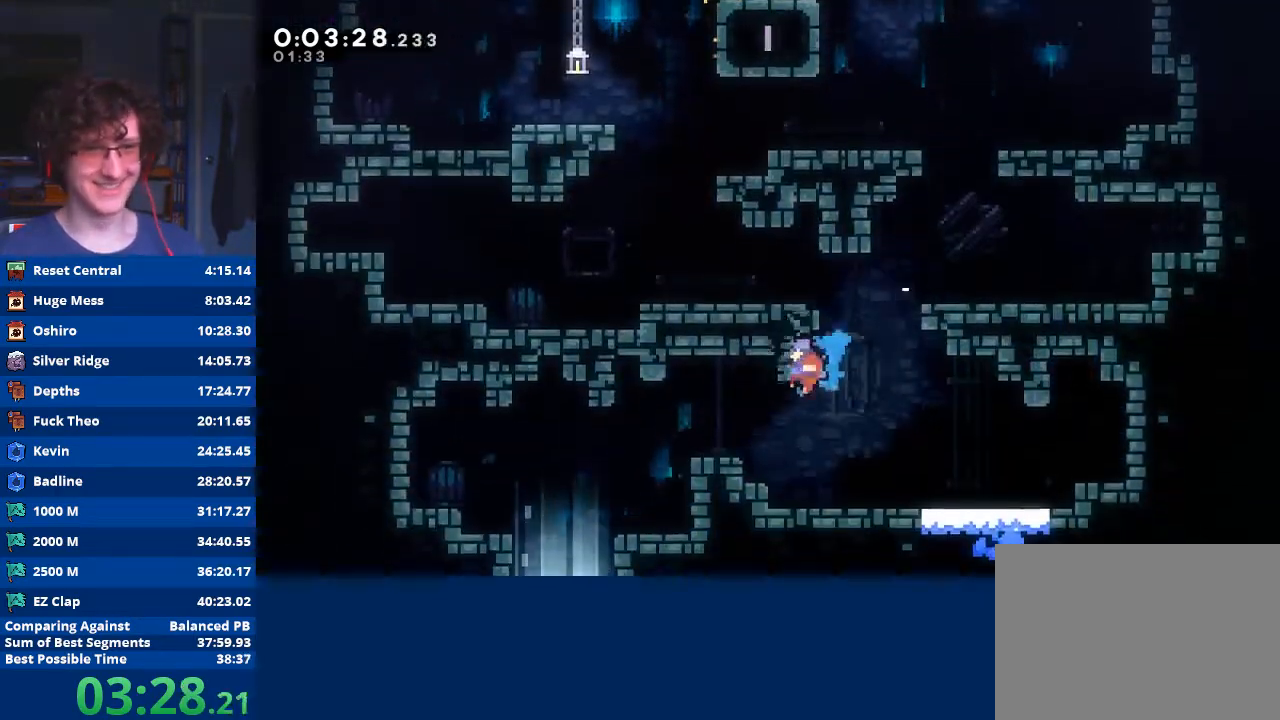
{"buttons": [], "left_stick": "left", "events": [[33, "X", "up"]]}
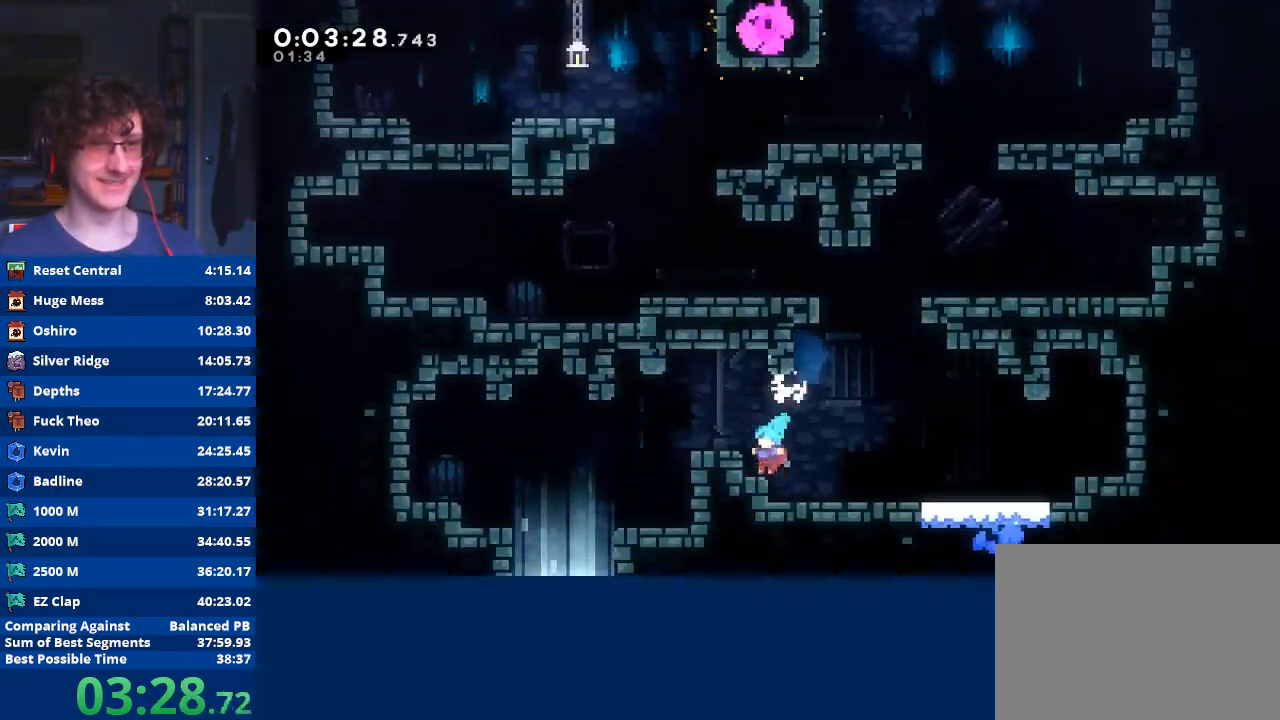
{"buttons": [], "left_stick": "left", "events": [[100, "A", "down"], [100, "R2", "down"], [233, "A", "up"], [267, "R2", "up"]]}
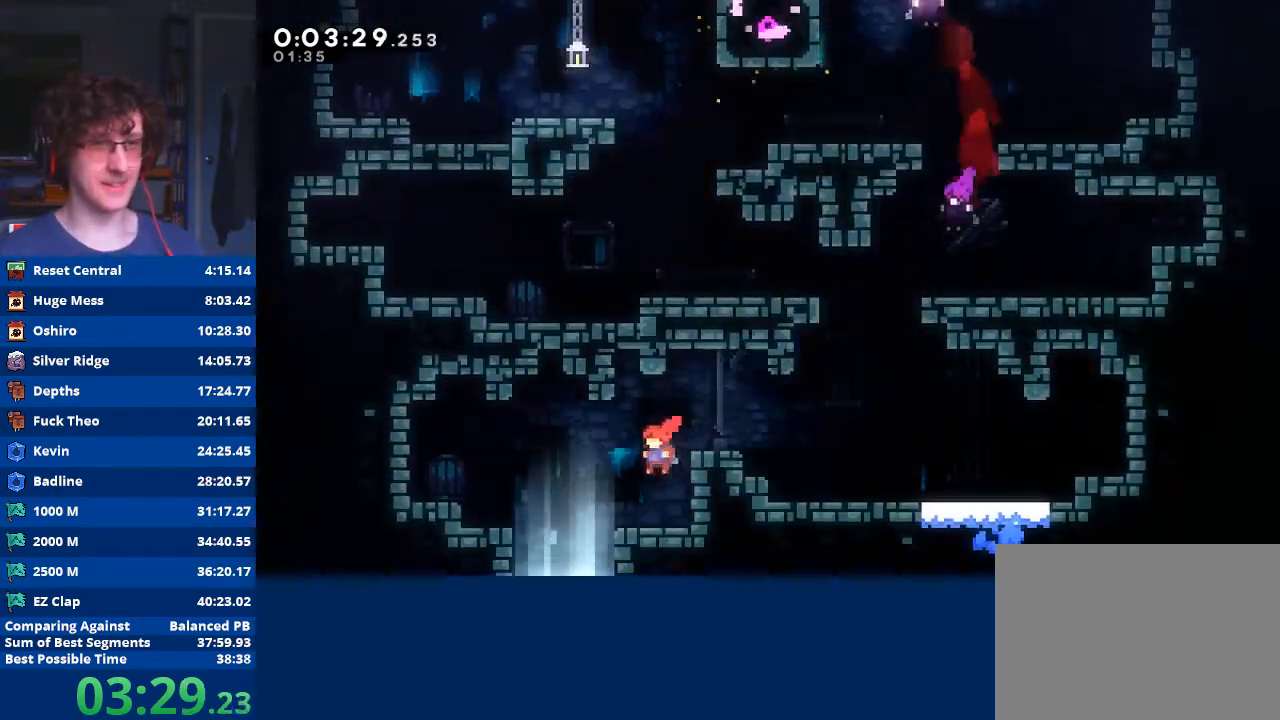
{"buttons": ["X"], "left_stick": "down-right", "events": [[367, "left_stick", "down"], [400, "X", "down"], [433, "left_stick", "down-right"]]}
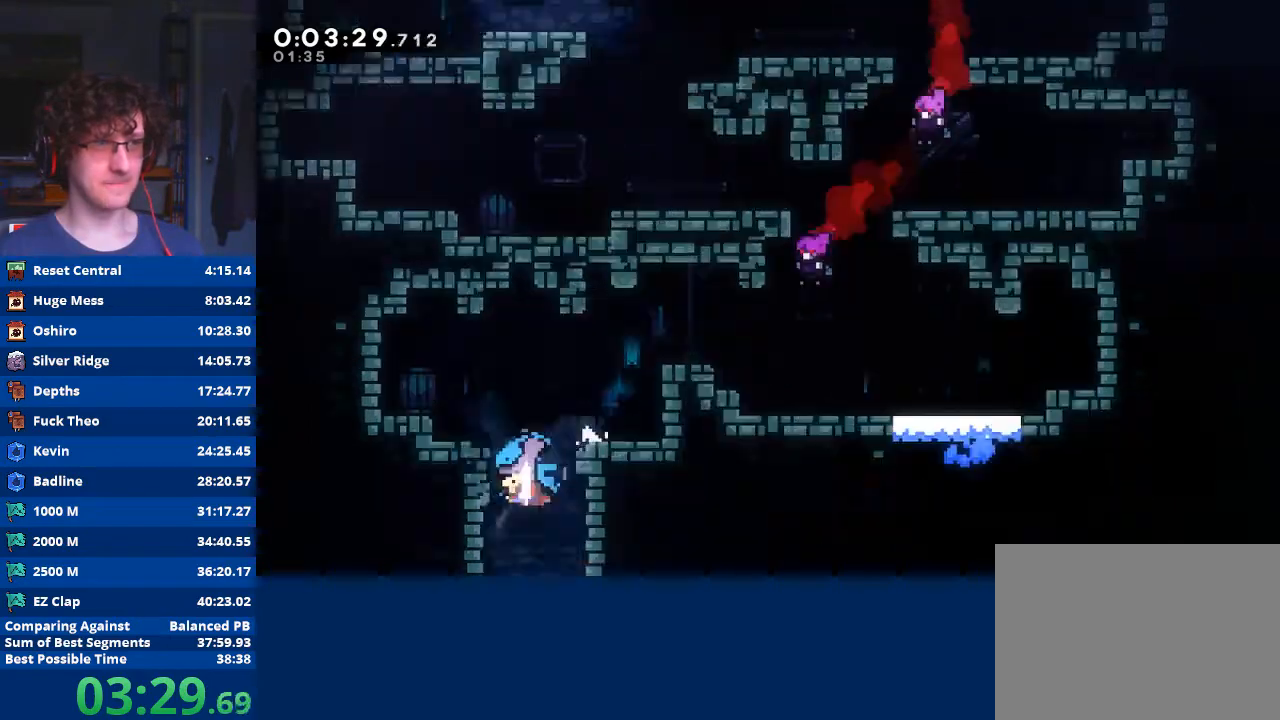
{"buttons": [], "left_stick": "down-right", "events": [[33, "X", "up"]]}
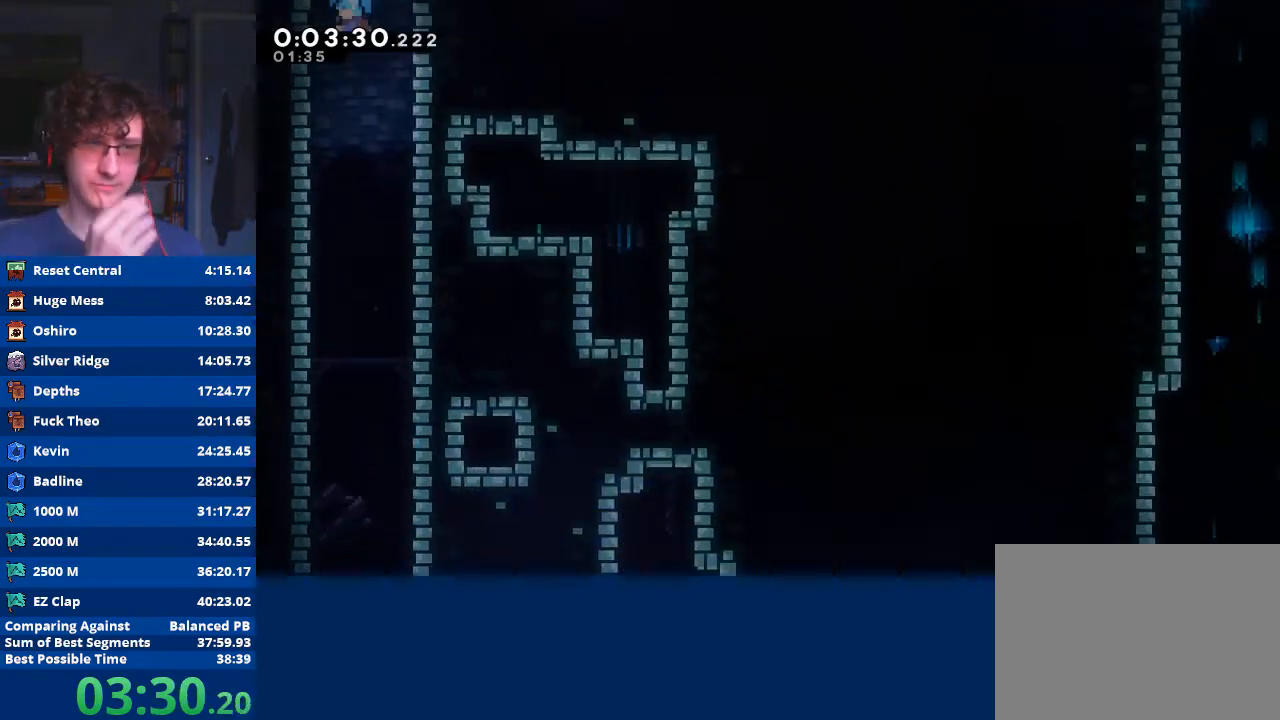
{"buttons": [], "left_stick": "down-right", "events": []}
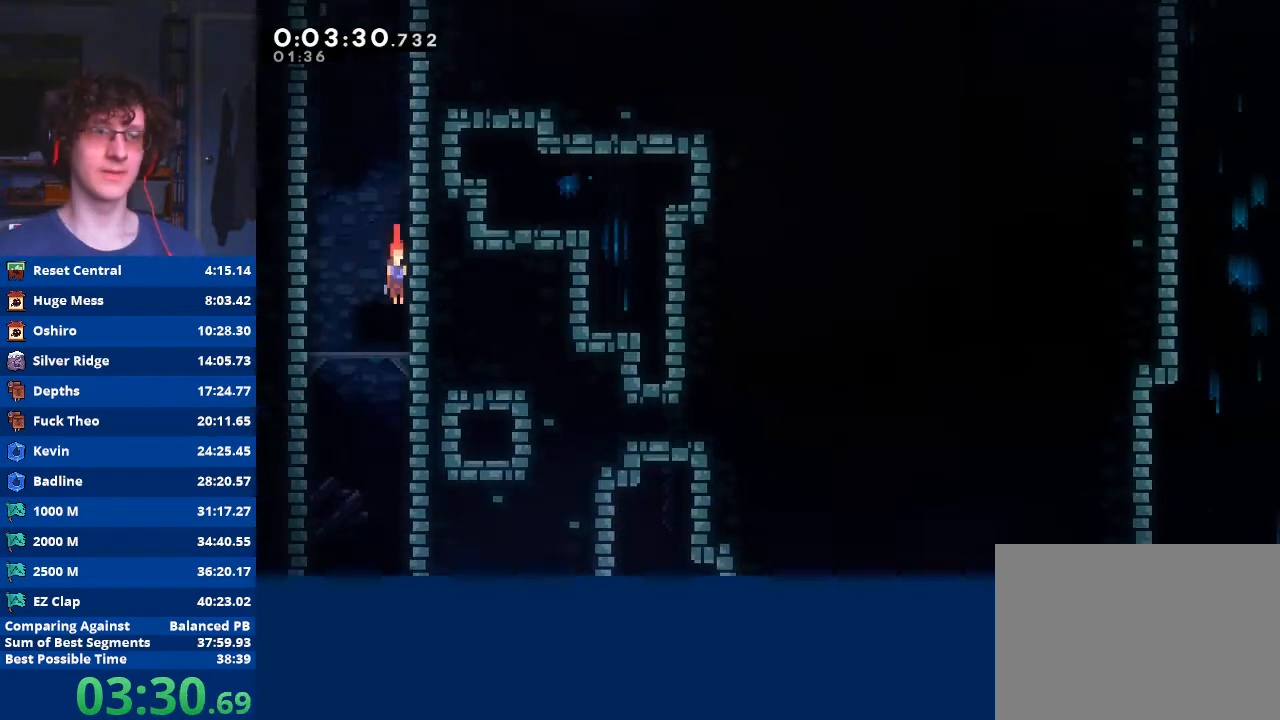
{"buttons": [], "left_stick": "down-right", "events": []}
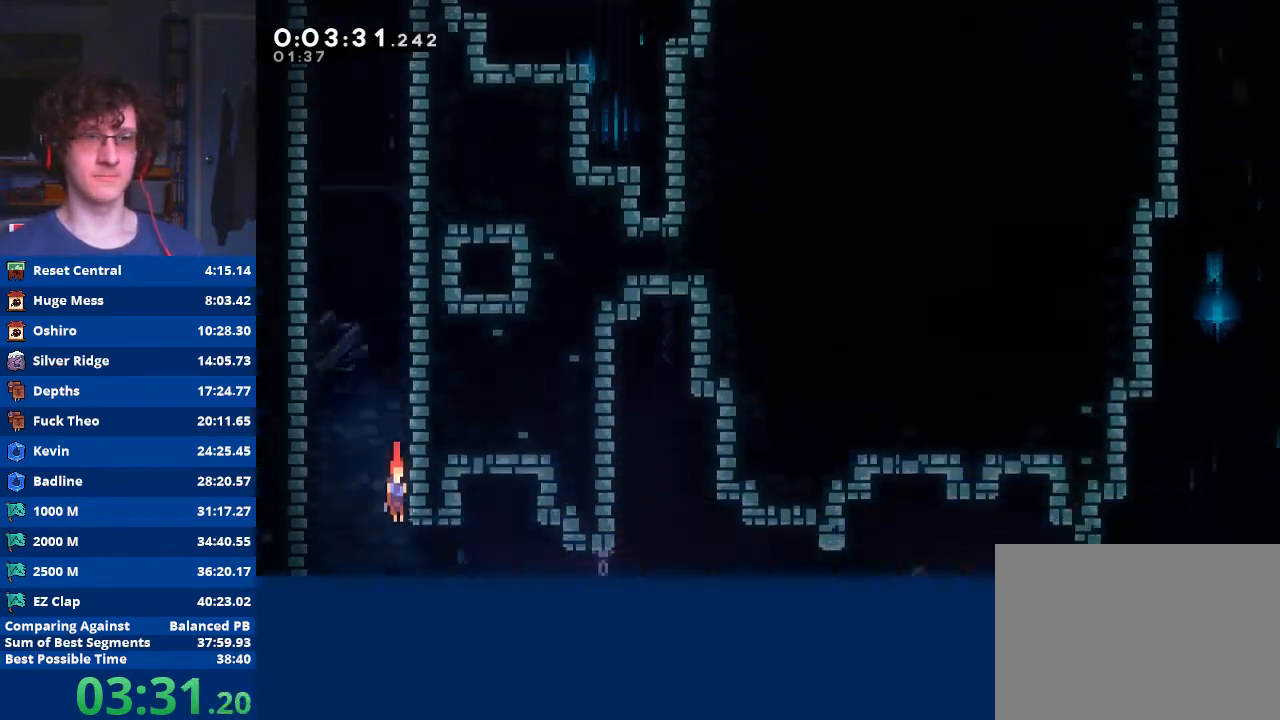
{"buttons": [], "left_stick": "down-right", "events": []}
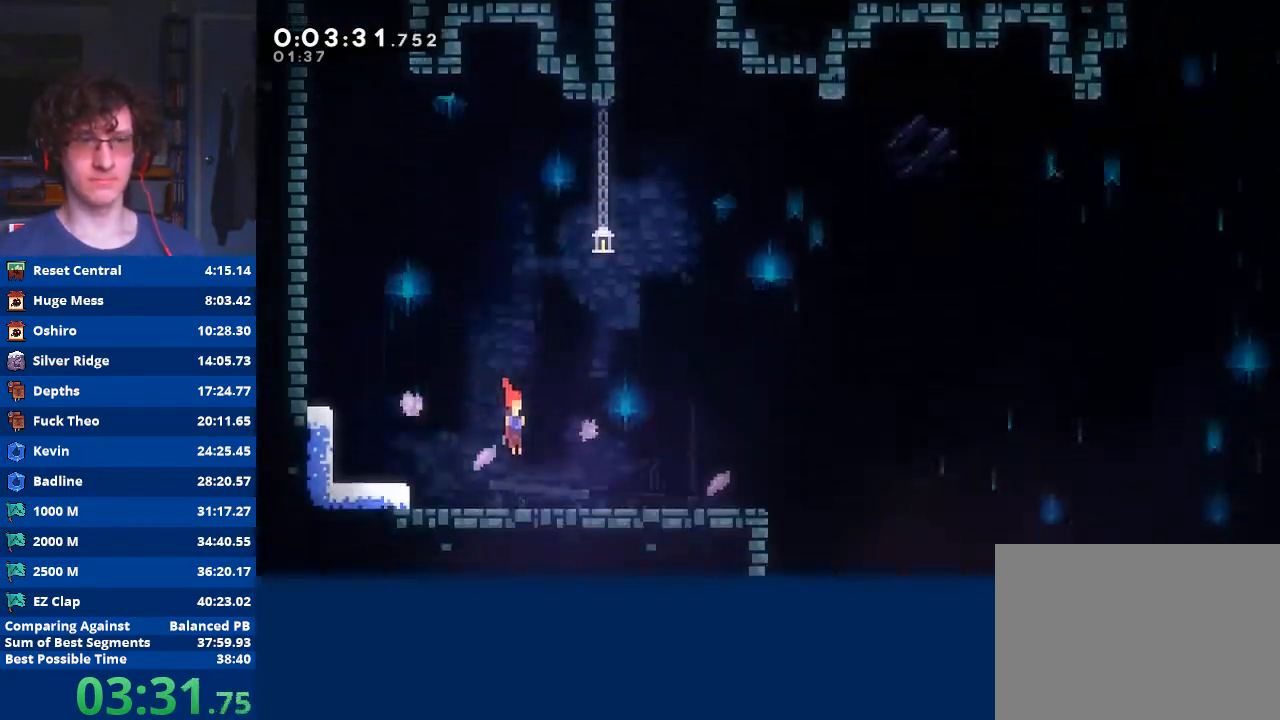
{"buttons": [], "left_stick": "down-right", "events": [[67, "X", "down"], [167, "X", "up"], [233, "A", "down"], [300, "A", "up"], [400, "X", "down"], [467, "X", "up"]]}
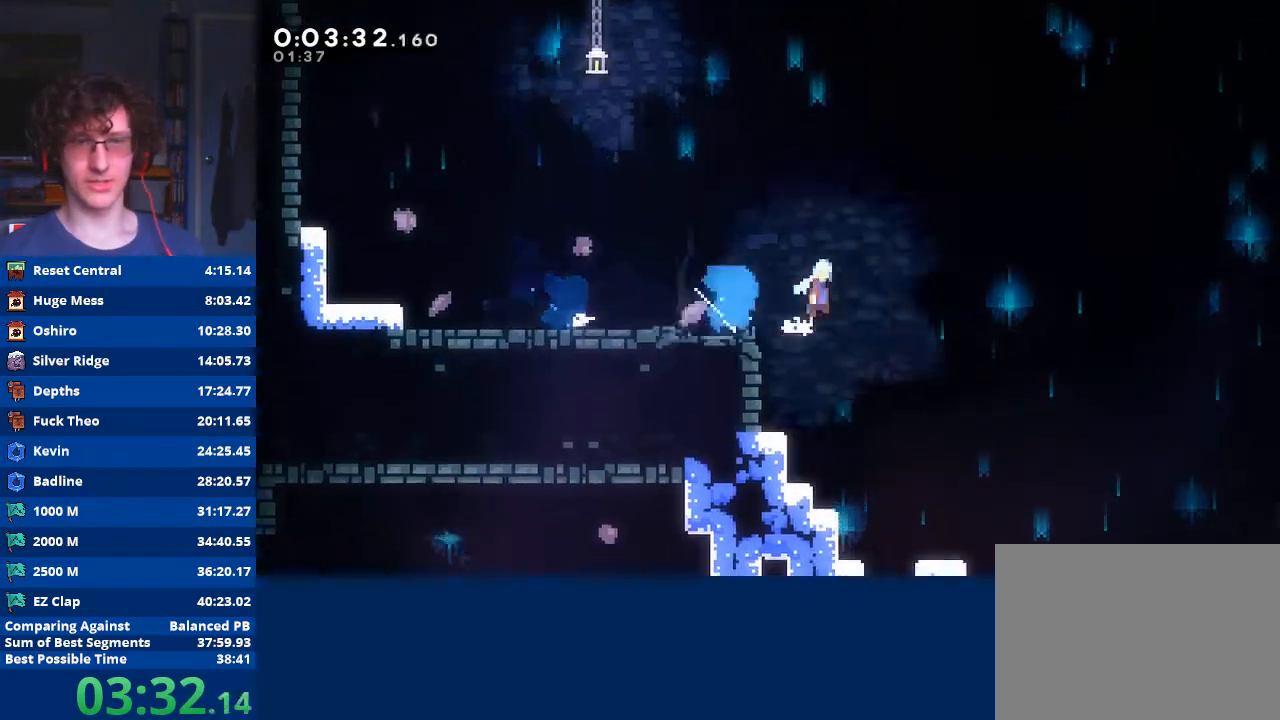
{"buttons": [], "left_stick": "down-right", "events": [[33, "A", "down"], [200, "A", "up"]]}
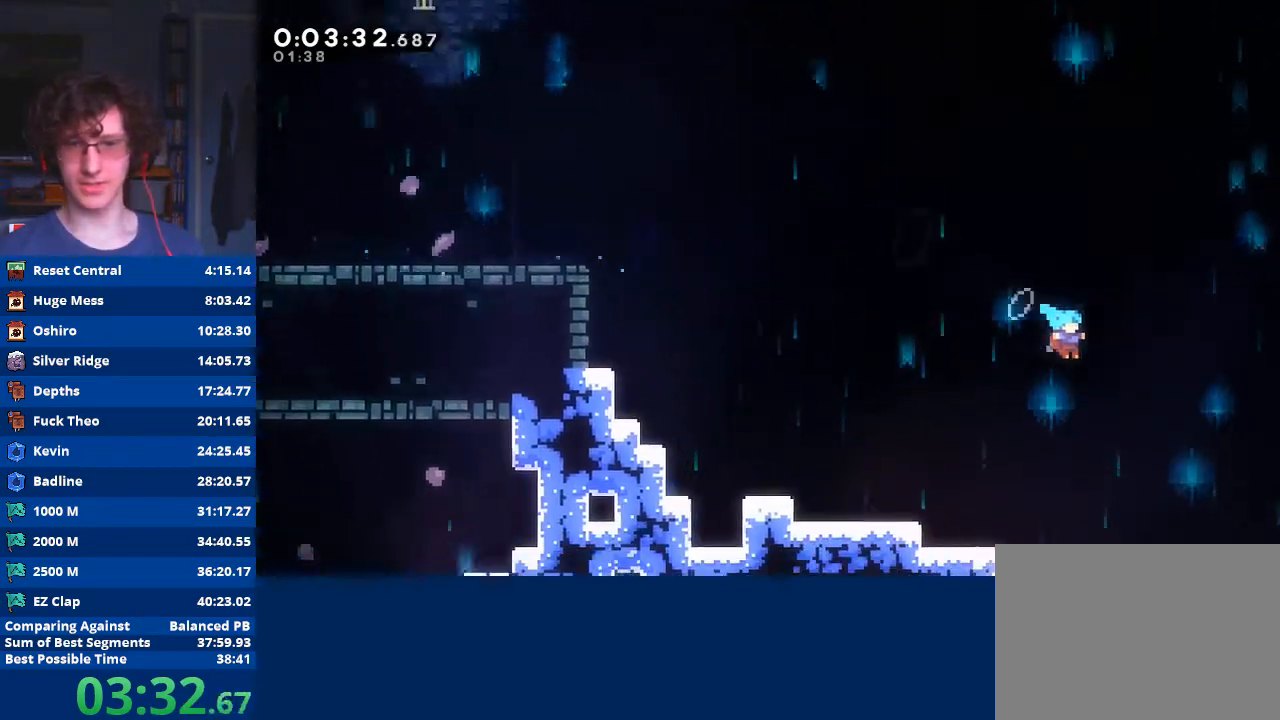
{"buttons": [], "left_stick": "down-right", "events": []}
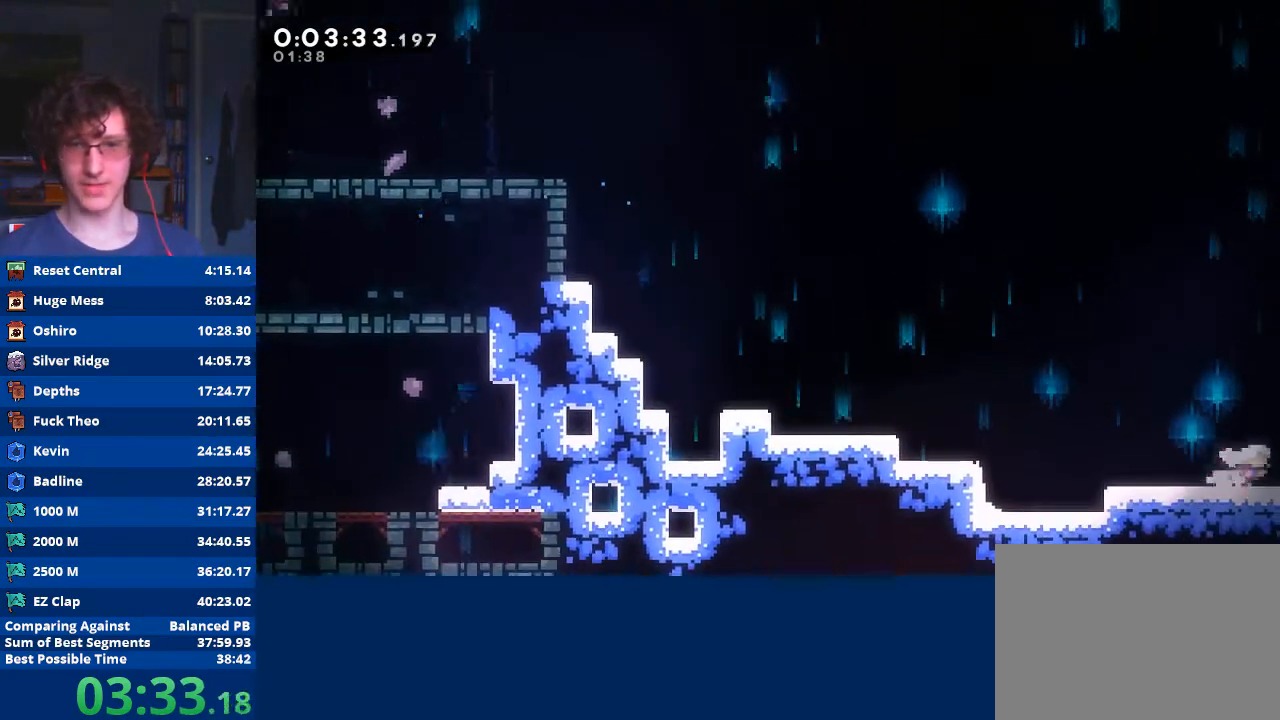
{"buttons": [], "left_stick": "right", "events": [[233, "left_stick", "center"], [333, "left_stick", "right"]]}
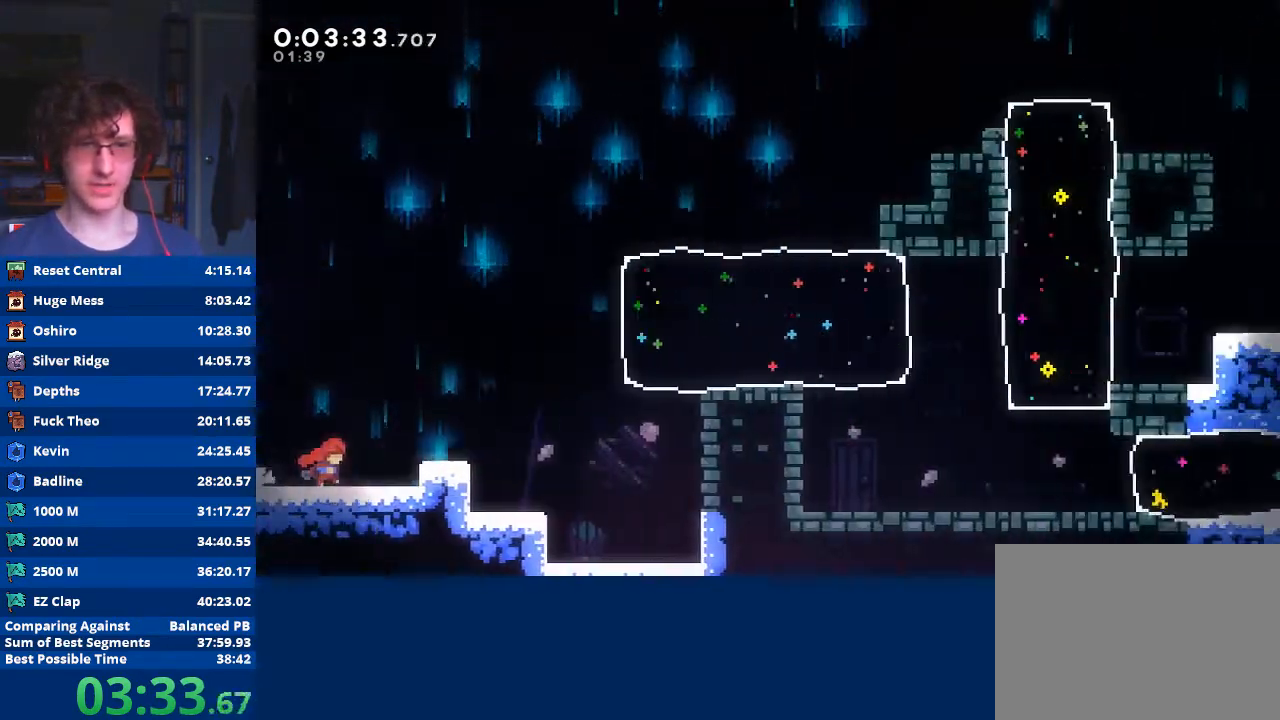
{"buttons": [], "left_stick": "right", "events": [[333, "A", "down"], [433, "A", "up"]]}
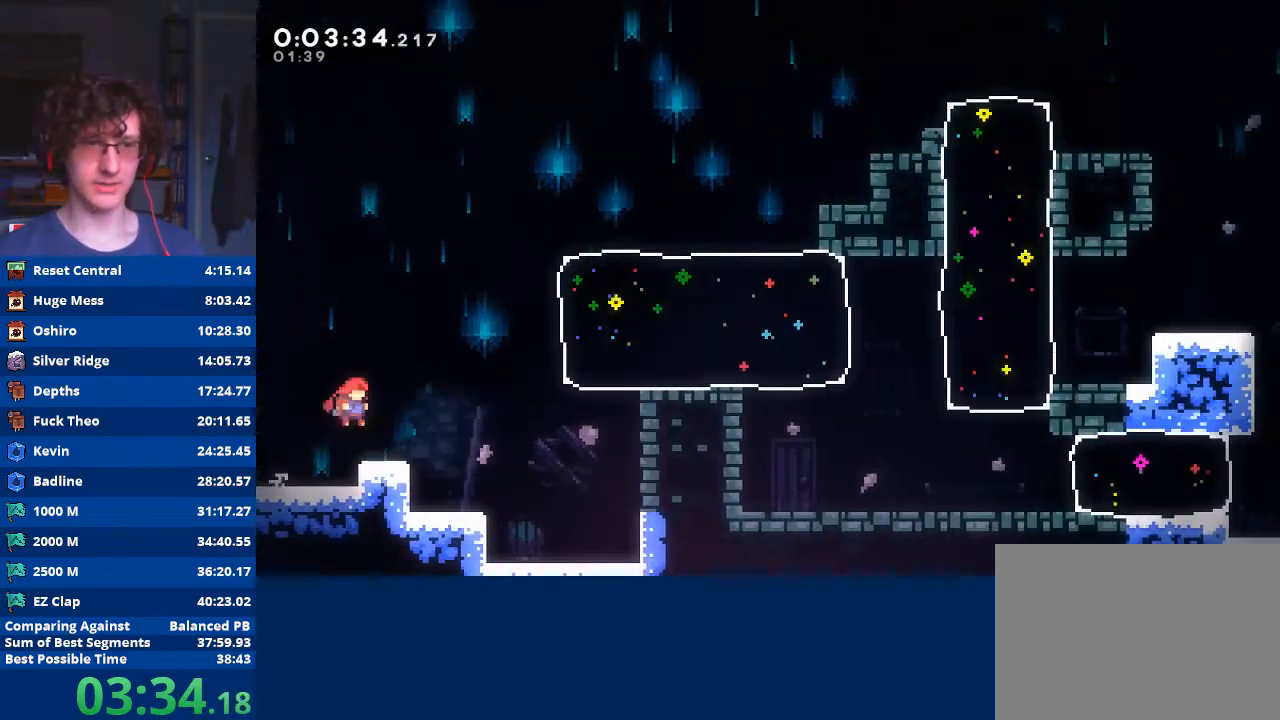
{"buttons": ["X"], "left_stick": "right", "events": [[67, "left_stick", "center"], [167, "left_stick", "right"], [267, "A", "down"], [433, "A", "up"], [500, "X", "down"]]}
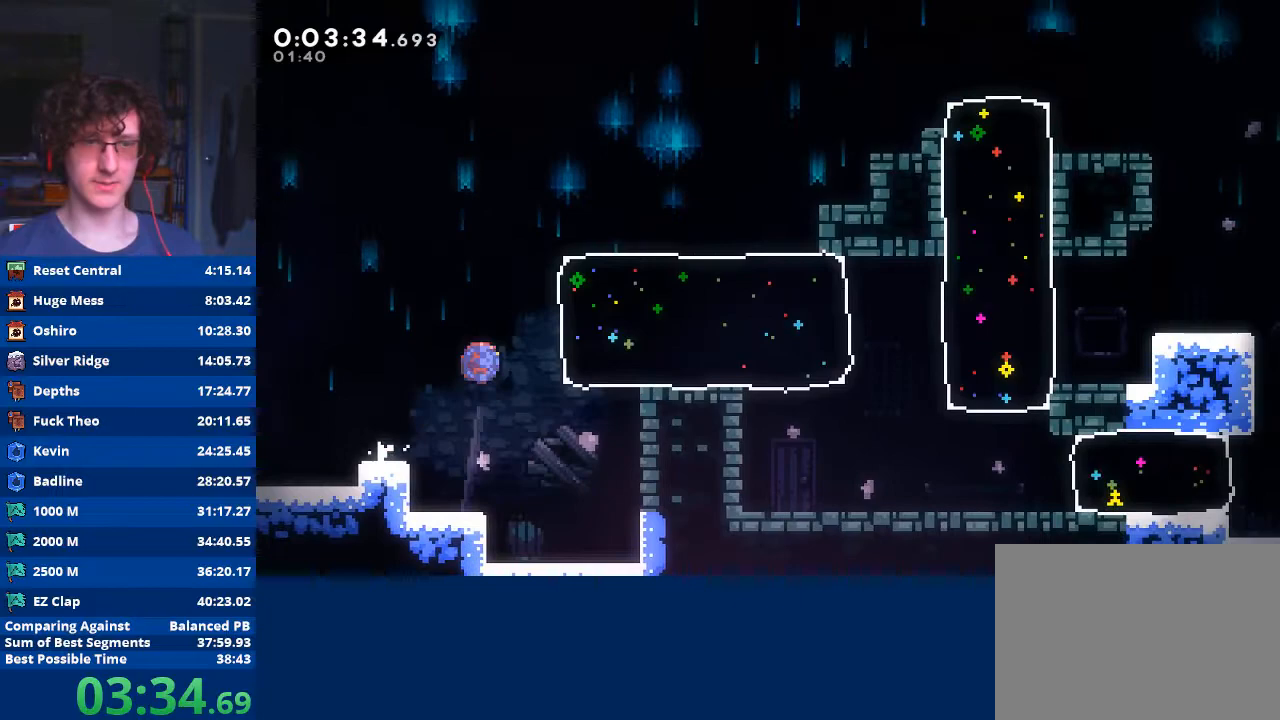
{"buttons": [], "left_stick": "right", "events": [[233, "X", "up"]]}
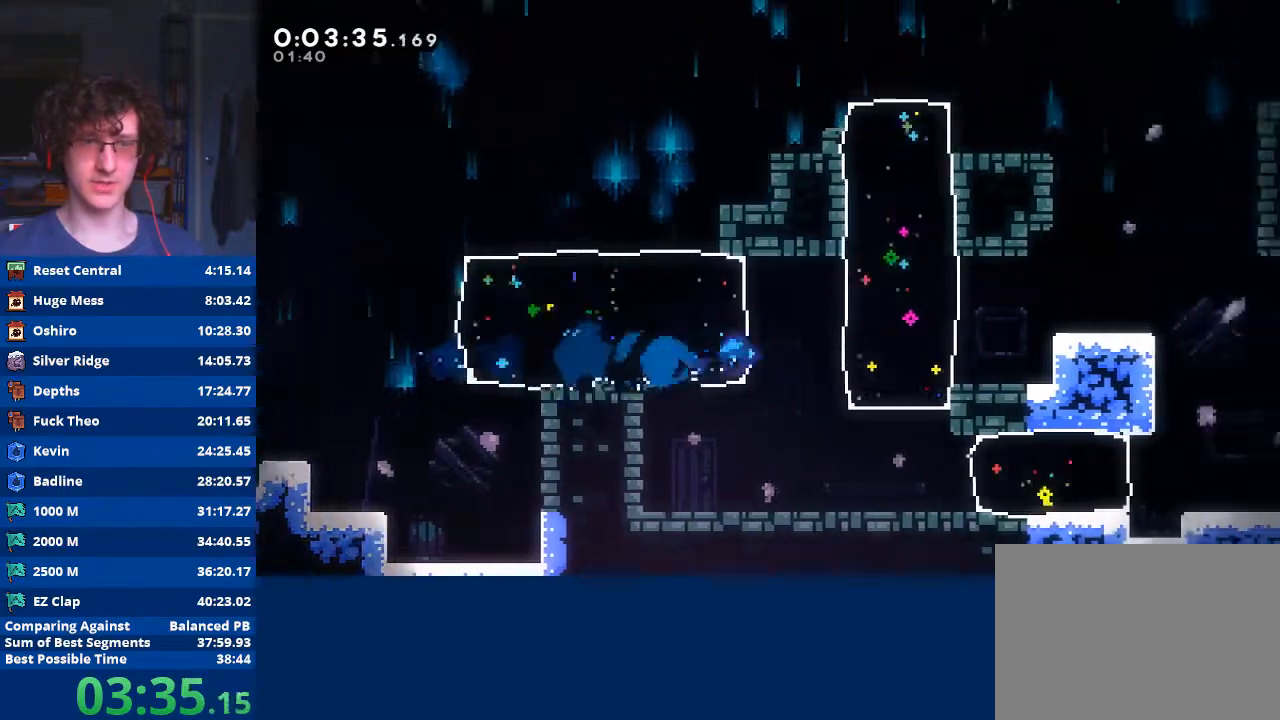
{"buttons": ["X"], "left_stick": "down-right", "events": [[100, "left_stick", "down-right"], [200, "X", "down"], [367, "X", "up"], [500, "X", "down"]]}
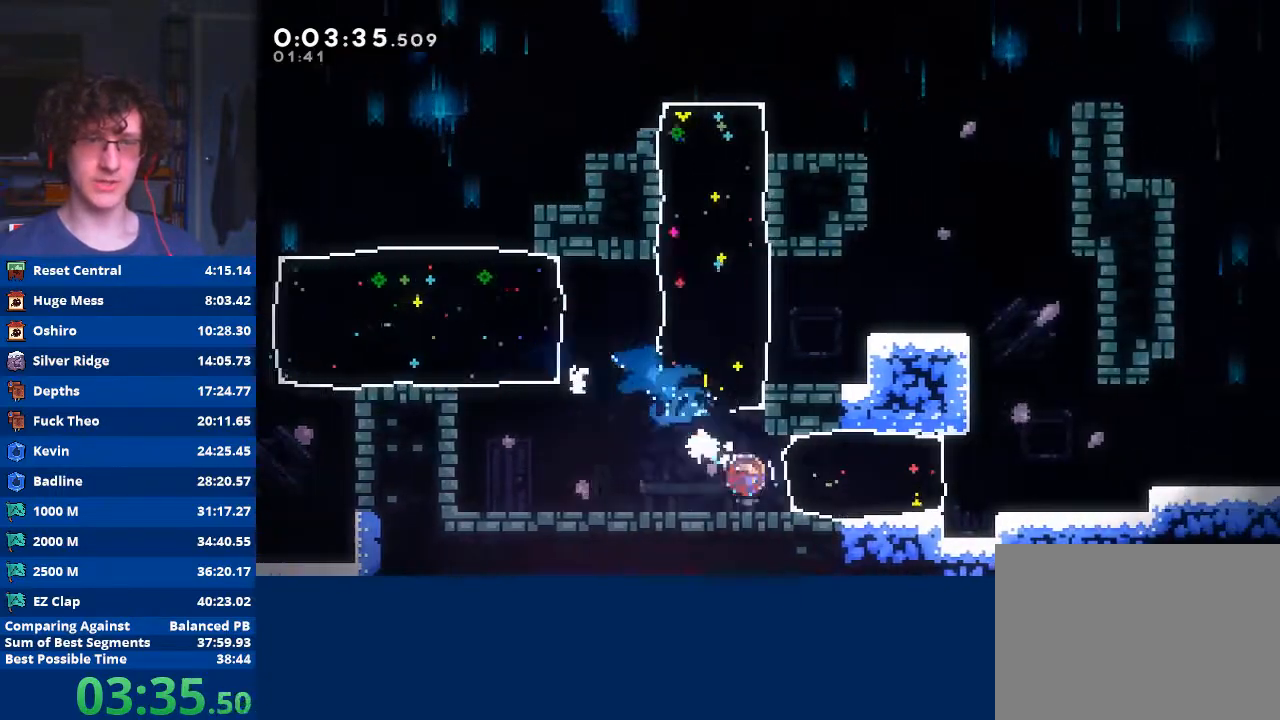
{"buttons": [], "left_stick": "down-right", "events": [[167, "X", "up"], [367, "A", "down"], [500, "A", "up"]]}
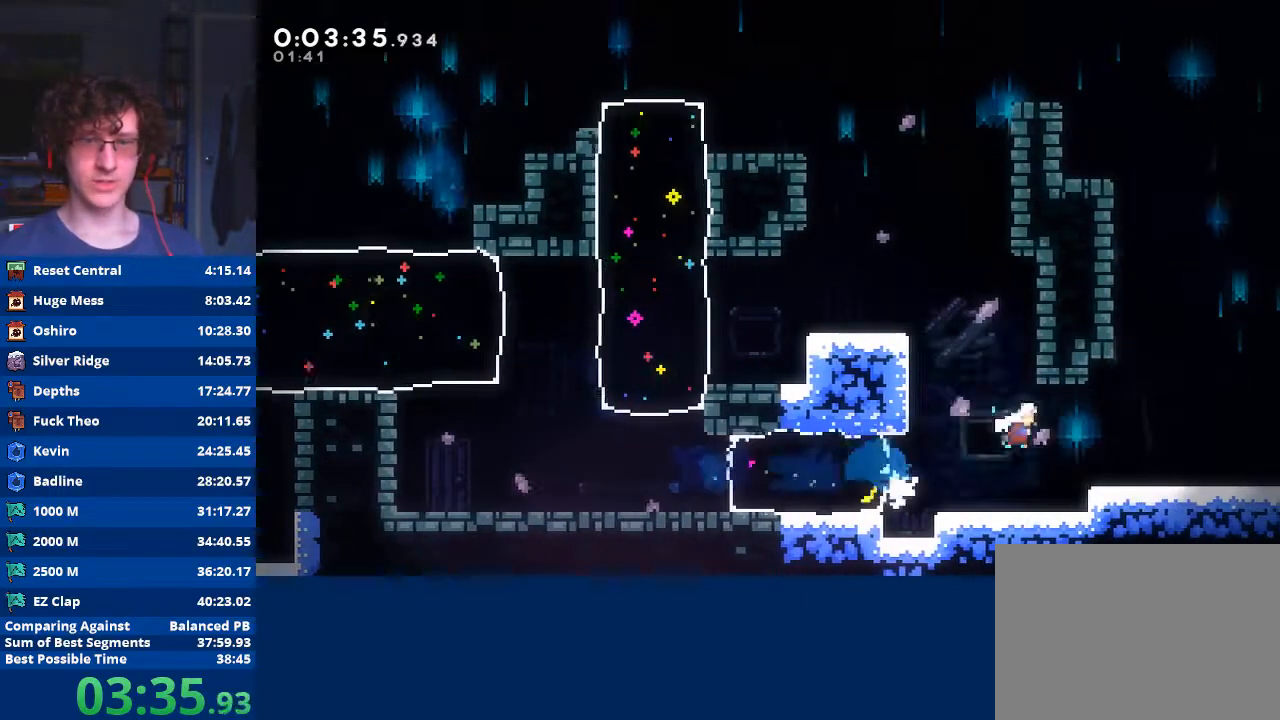
{"buttons": ["A"], "left_stick": "center", "events": [[67, "X", "down"], [167, "X", "up"], [233, "A", "down"], [400, "left_stick", "center"]]}
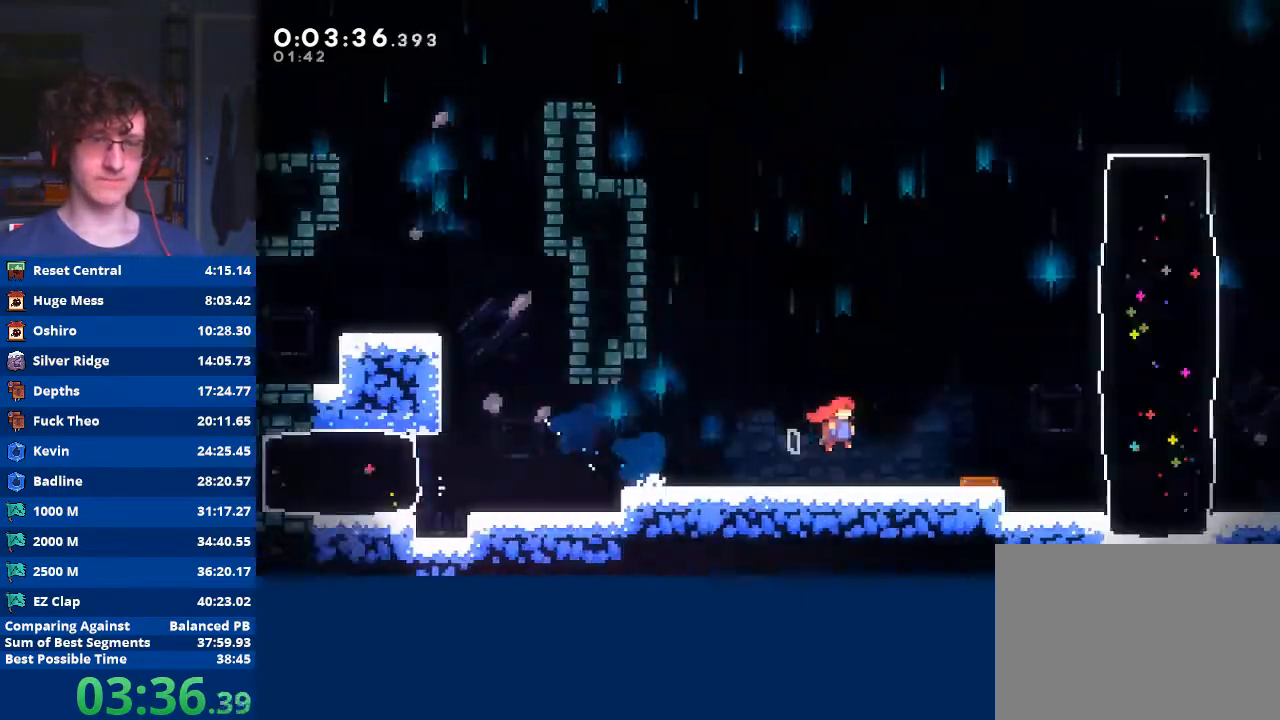
{"buttons": ["A"], "left_stick": "right", "events": [[33, "left_stick", "right"]]}
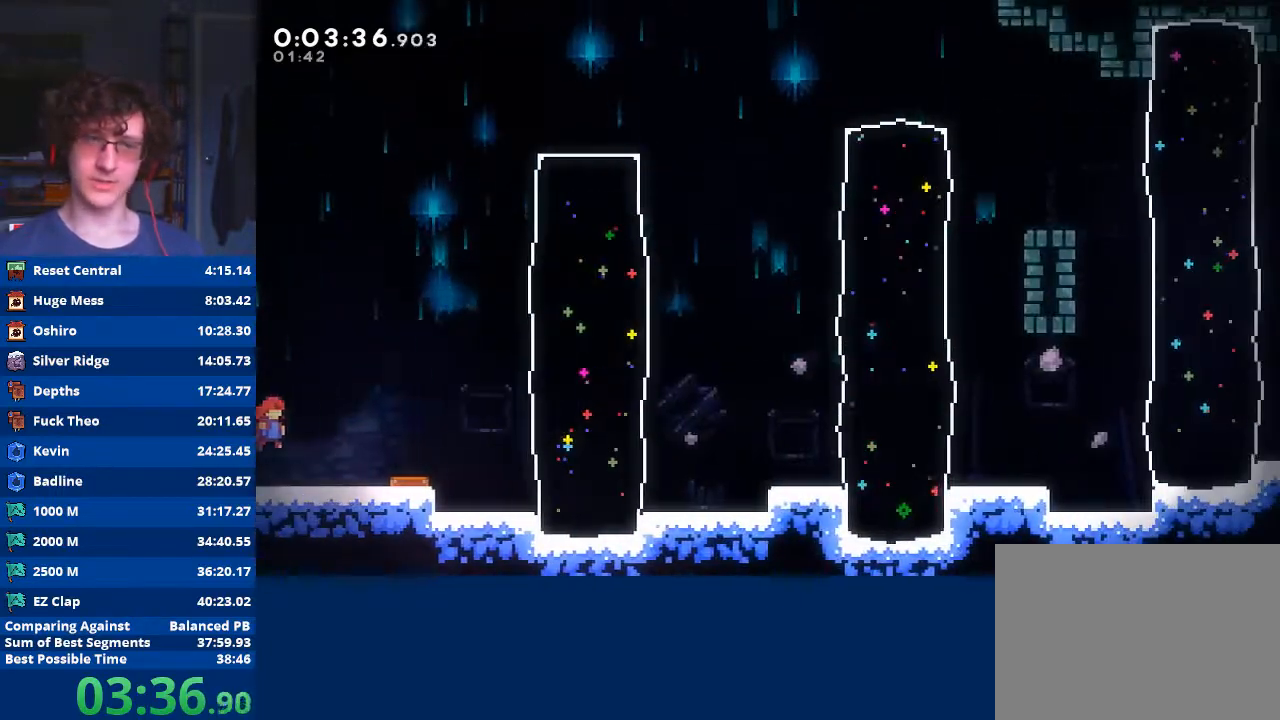
{"buttons": ["X"], "left_stick": "right", "events": [[133, "A", "up"], [200, "X", "down"], [367, "X", "up"], [467, "X", "down"]]}
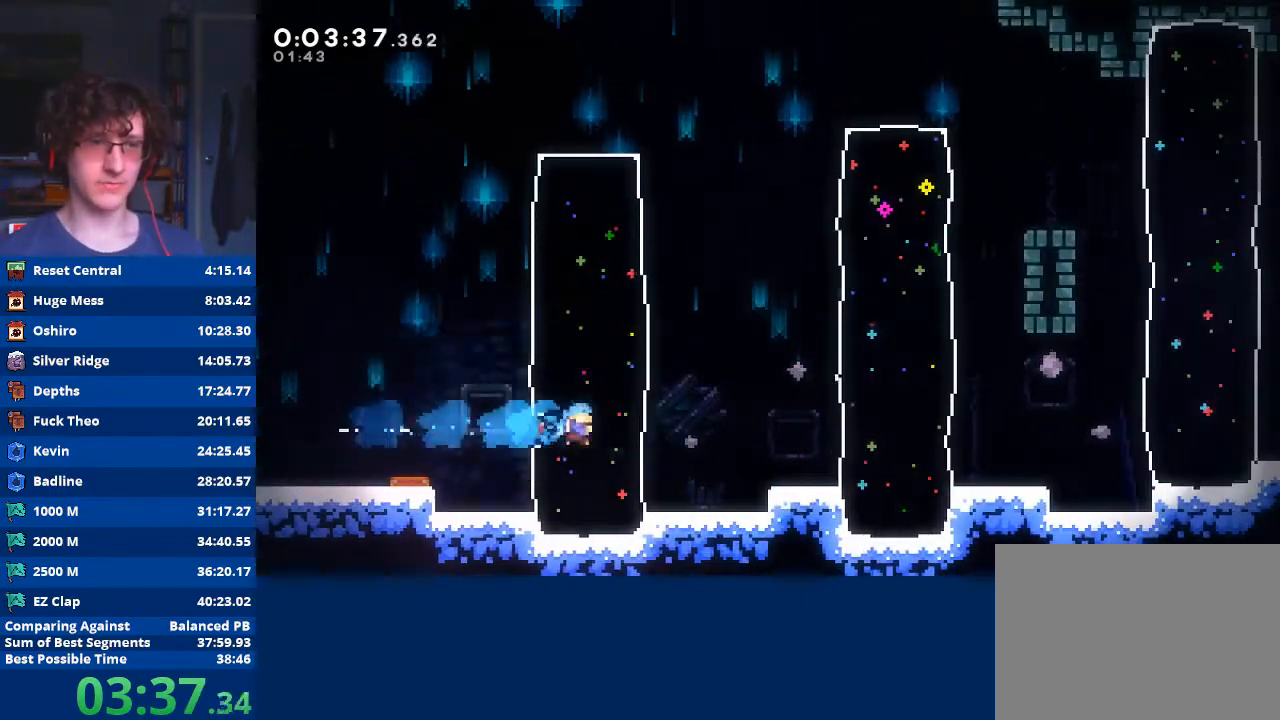
{"buttons": [], "left_stick": "right", "events": [[100, "X", "up"], [167, "X", "down"], [300, "X", "up"], [367, "X", "down"], [500, "X", "up"]]}
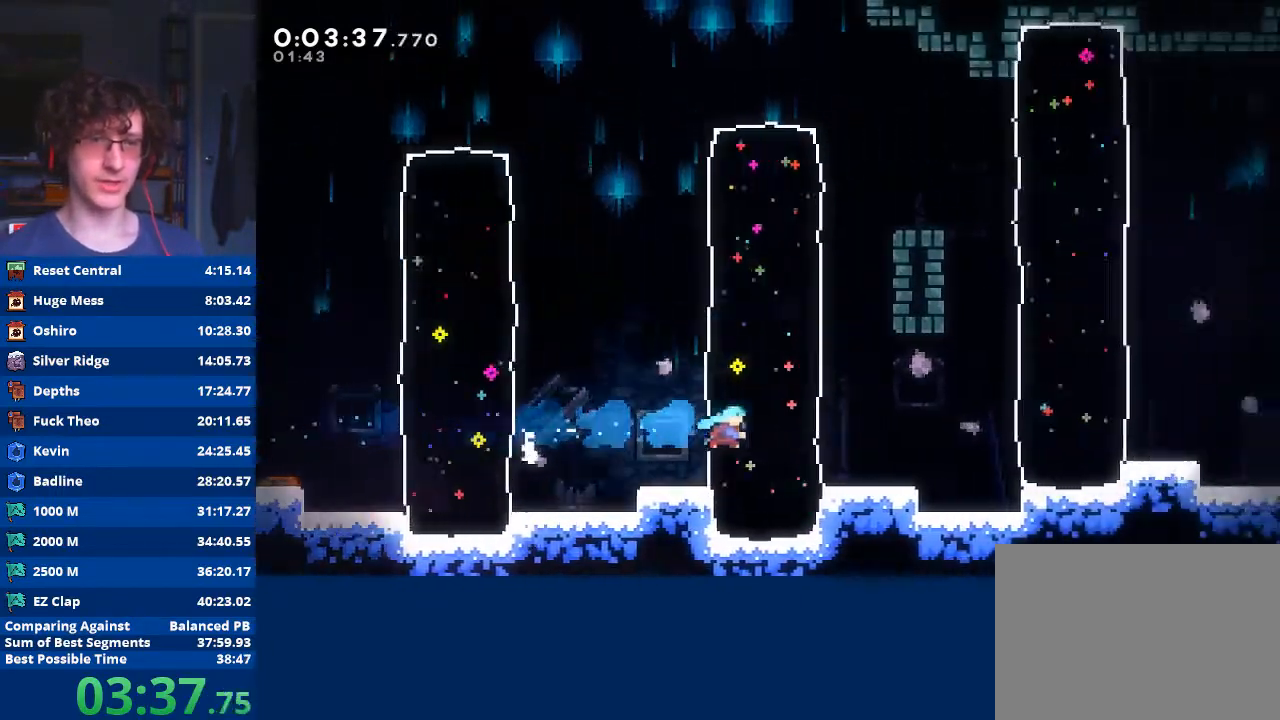
{"buttons": ["X"], "left_stick": "right", "events": [[67, "X", "down"], [167, "X", "up"], [233, "X", "down"], [367, "X", "up"], [433, "X", "down"]]}
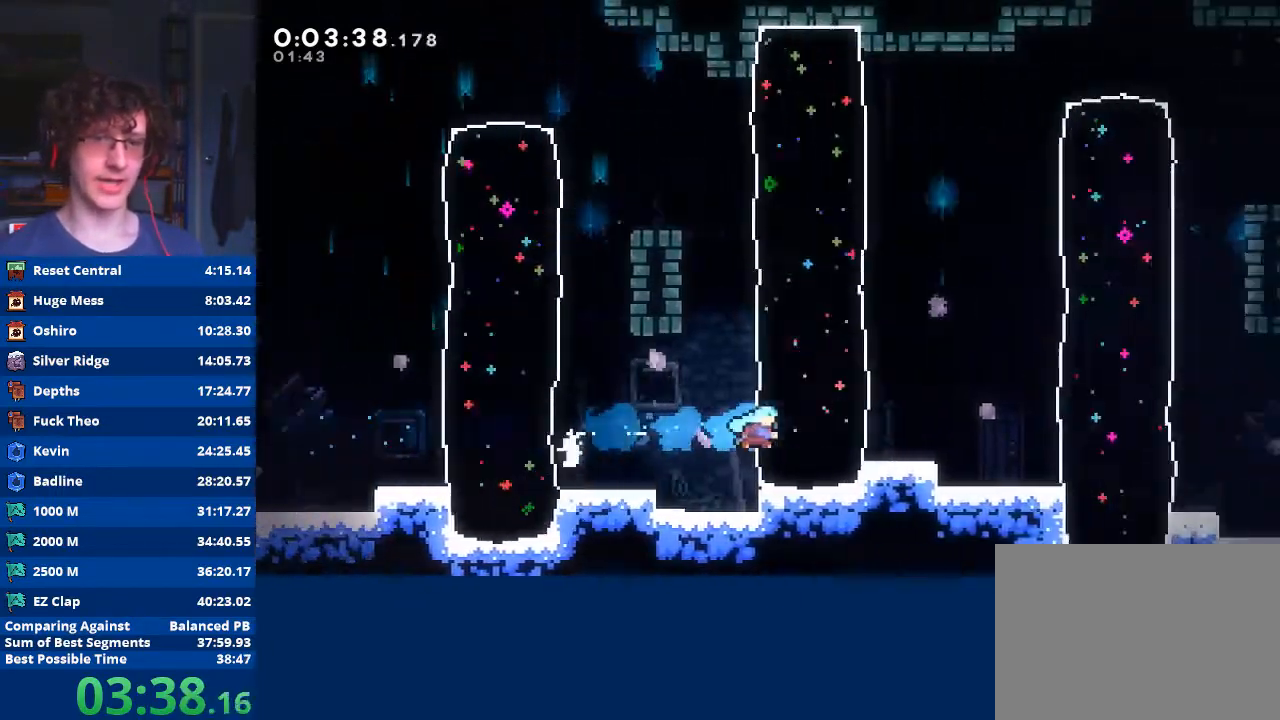
{"buttons": ["X"], "left_stick": "right", "events": [[33, "X", "up"], [133, "X", "down"], [233, "X", "up"], [300, "X", "down"], [433, "X", "up"], [500, "X", "down"]]}
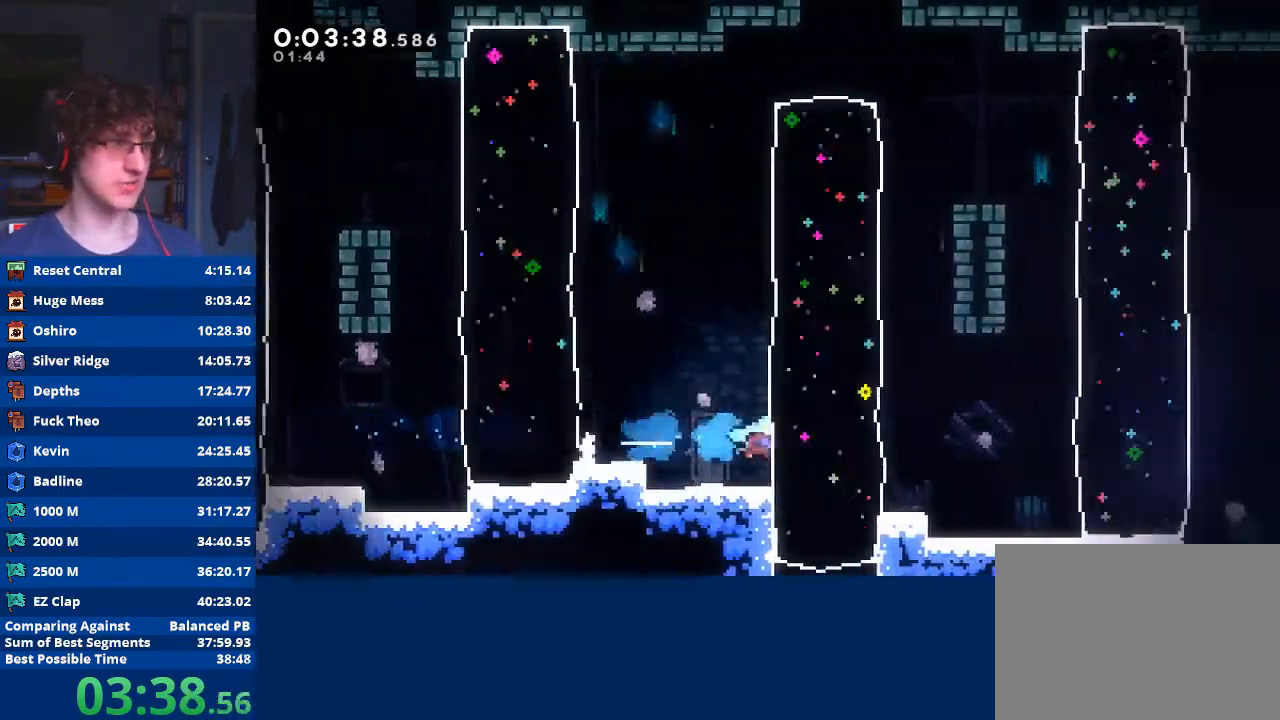
{"buttons": [], "left_stick": "right", "events": [[100, "X", "up"], [167, "X", "down"], [300, "X", "up"], [400, "X", "down"], [500, "X", "up"]]}
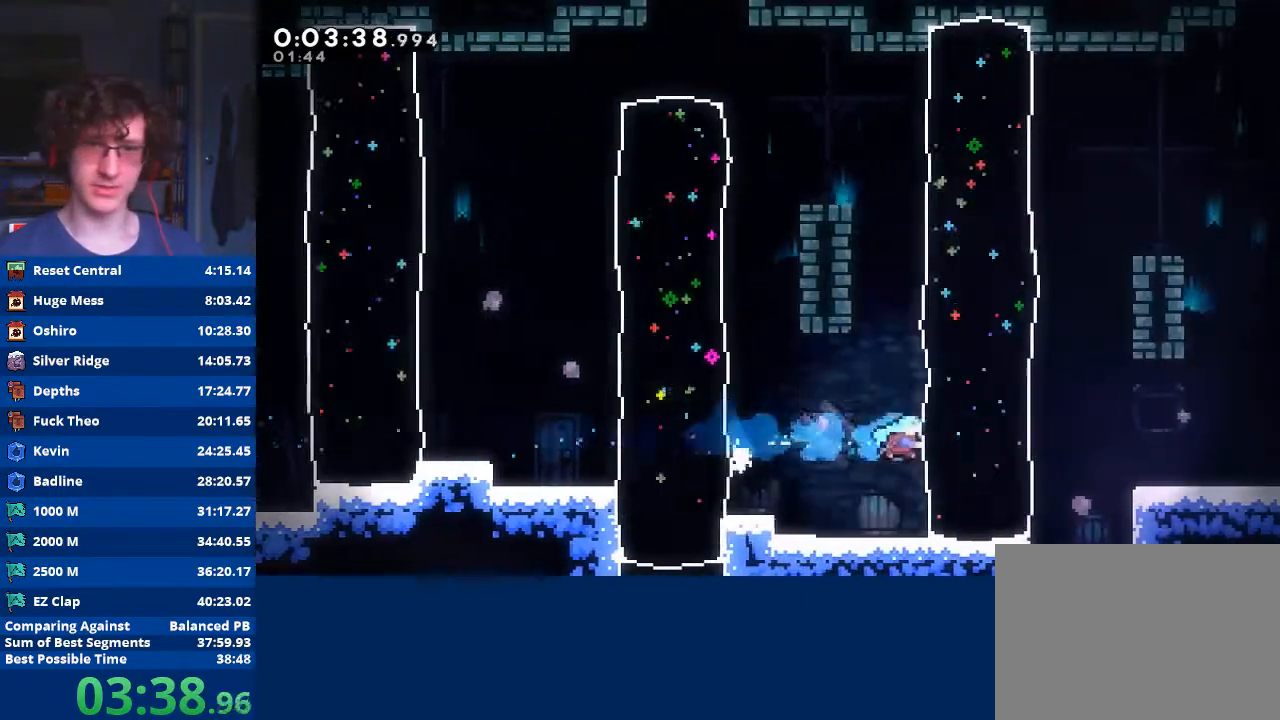
{"buttons": ["X"], "left_stick": "down-right", "events": [[67, "X", "down"], [267, "X", "up"], [400, "left_stick", "down-right"], [467, "X", "down"]]}
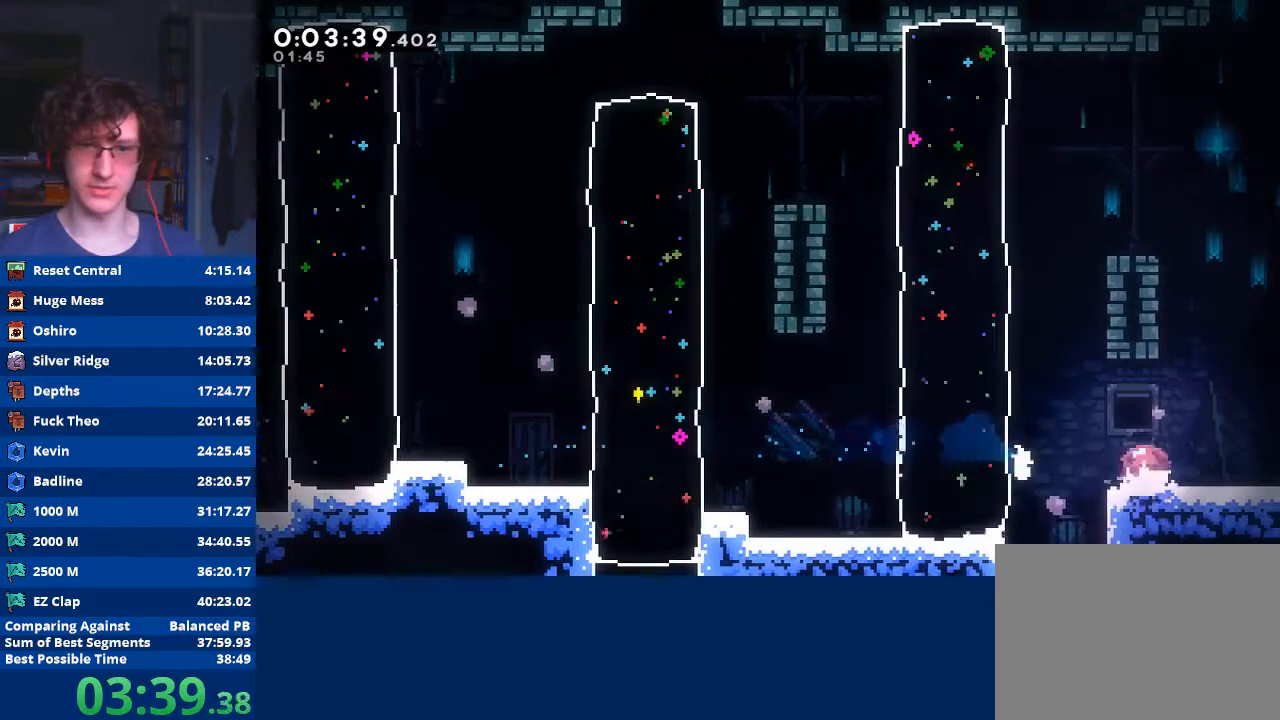
{"buttons": ["X"], "left_stick": "down-right", "events": [[67, "X", "up"], [133, "A", "down"], [233, "A", "up"], [467, "X", "down"]]}